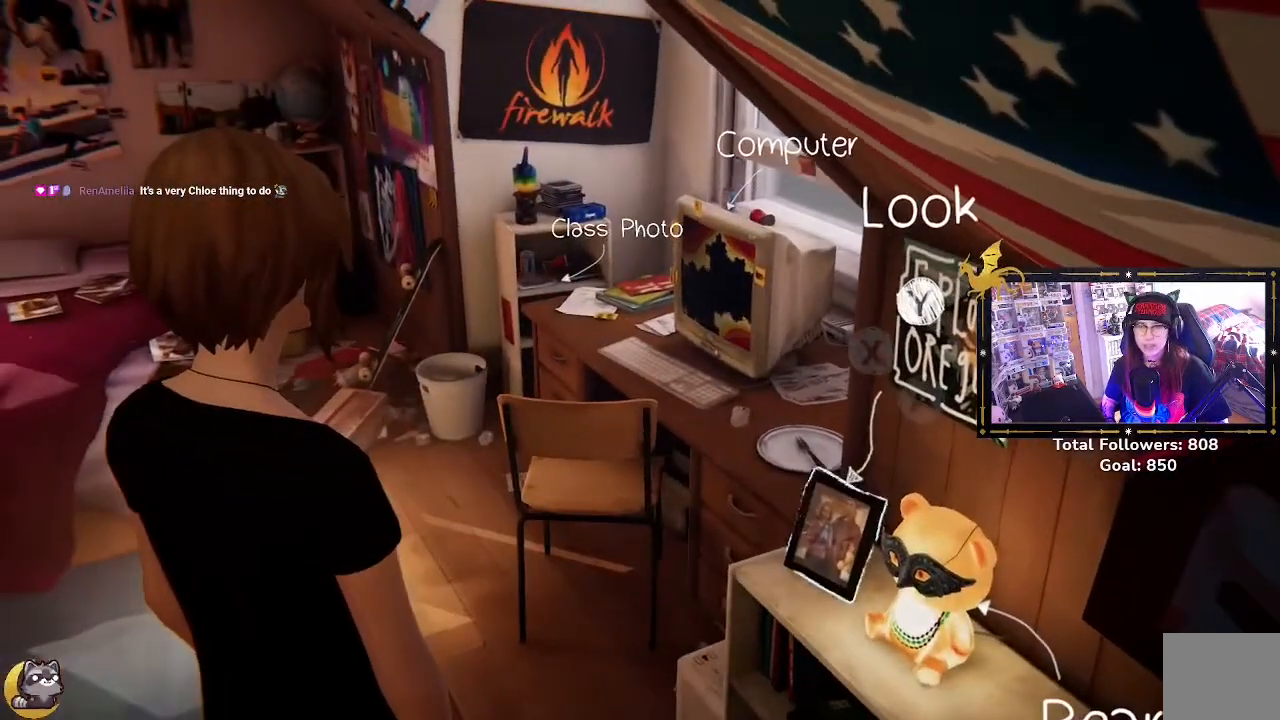
Gameplay with a controller (Xbox layout); each line is a JSON object with the inputs held at the frame after it (dt_ms = milliseconds from this image to that frame). "events" lists button and stick changes between this image and that frame as [ms after this image, input, new state], when the widget could be followed in between.
{"dt_ms": 500, "buttons": [], "left_stick": "center", "right_stick": "center", "events": []}
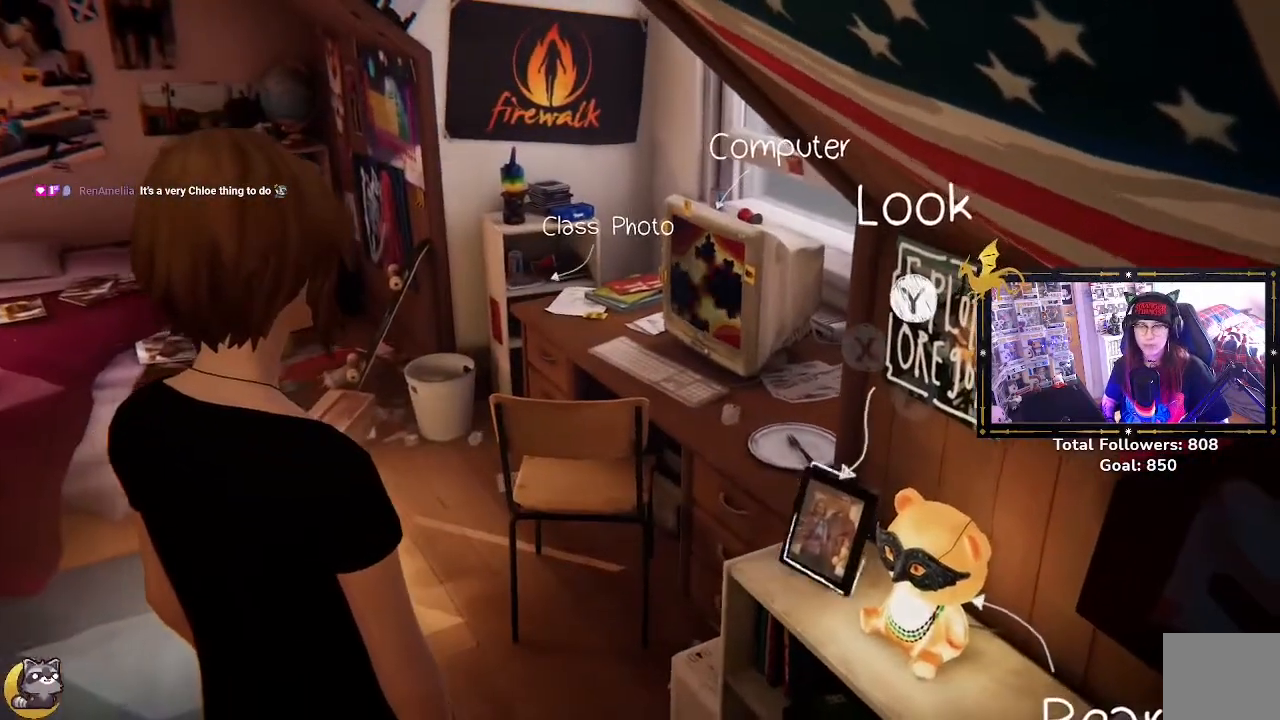
{"dt_ms": 500, "buttons": [], "left_stick": "center", "right_stick": "center", "events": []}
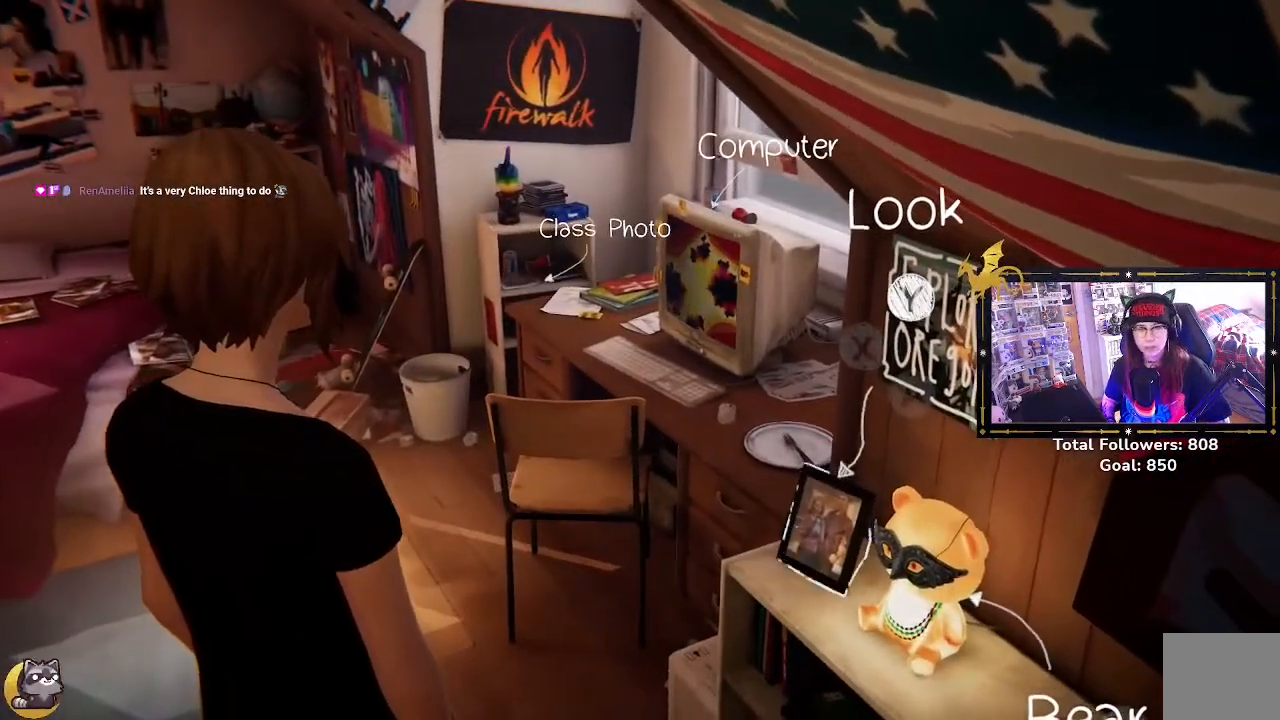
{"dt_ms": 500, "buttons": [], "left_stick": "center", "right_stick": "center", "events": []}
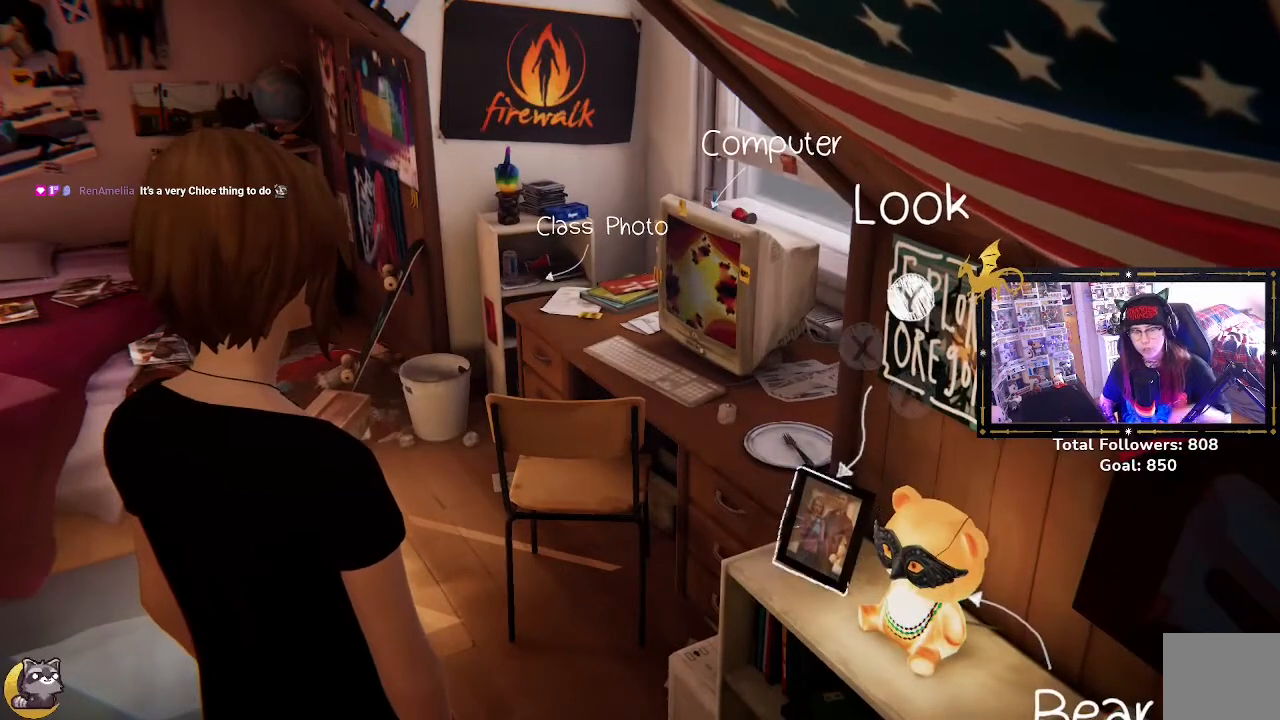
{"dt_ms": 500, "buttons": [], "left_stick": "center", "right_stick": "center", "events": []}
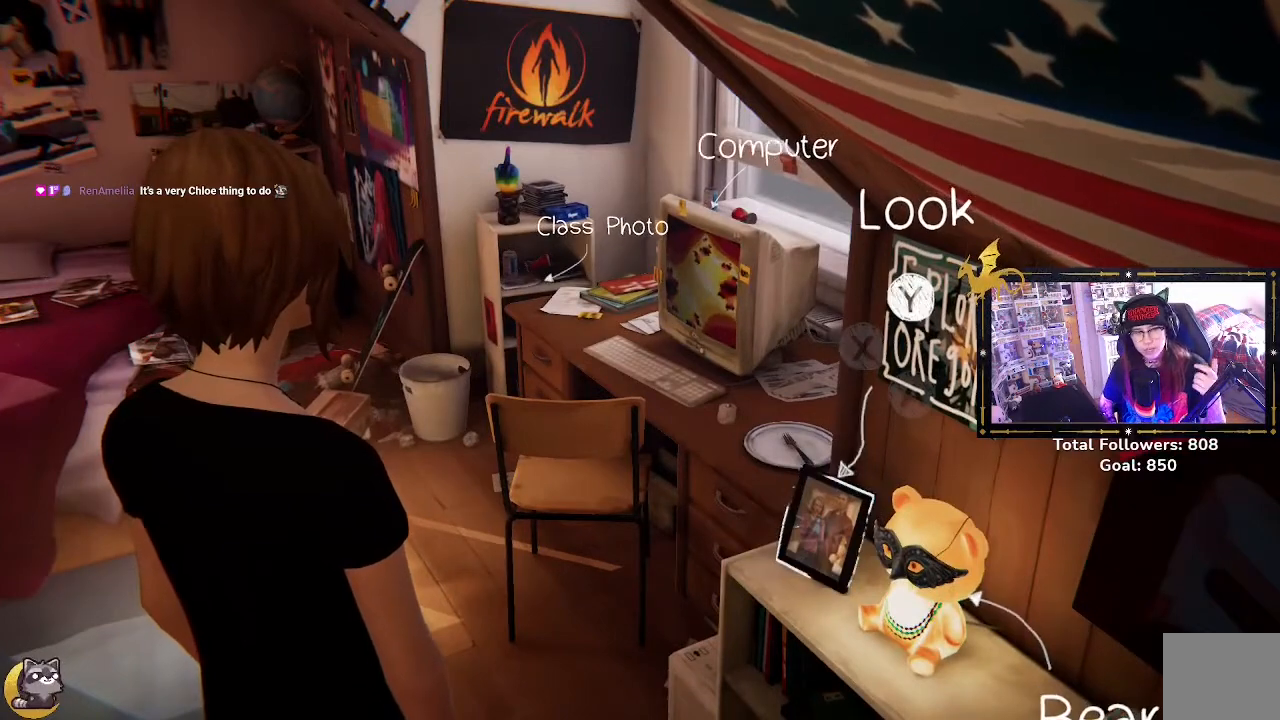
{"dt_ms": 500, "buttons": [], "left_stick": "center", "right_stick": "center", "events": []}
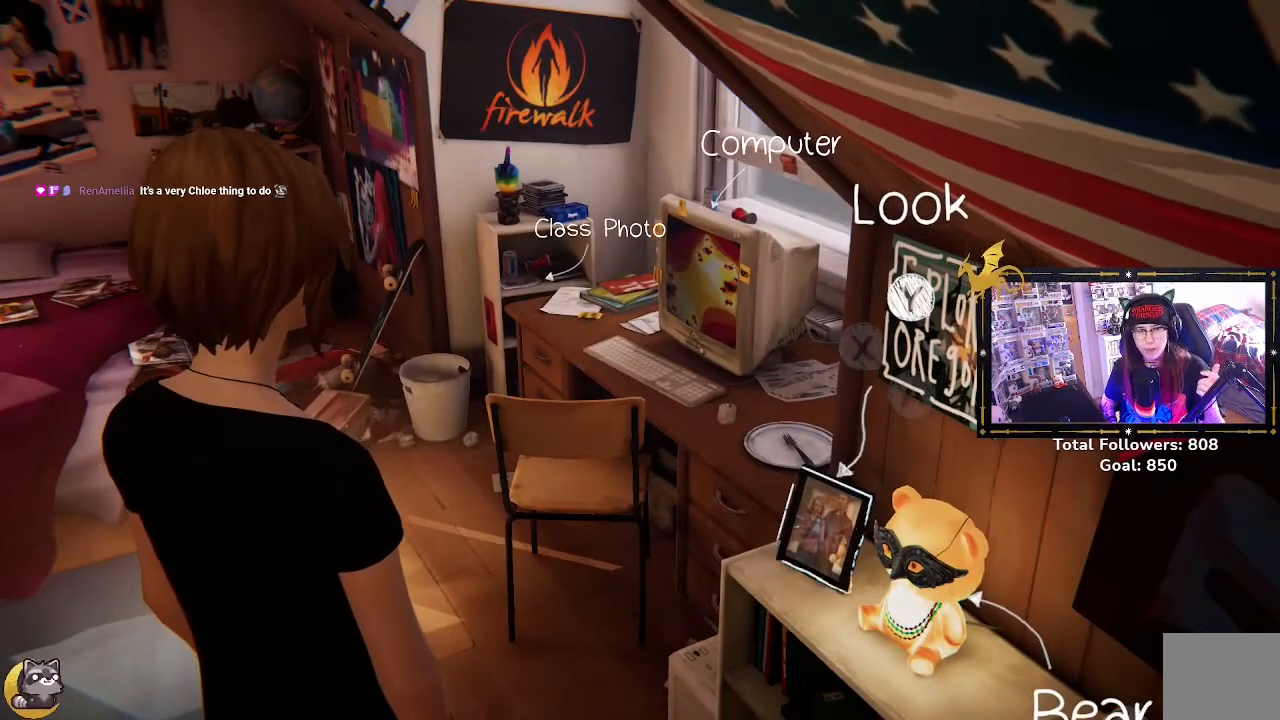
{"dt_ms": 500, "buttons": [], "left_stick": "center", "right_stick": "center", "events": []}
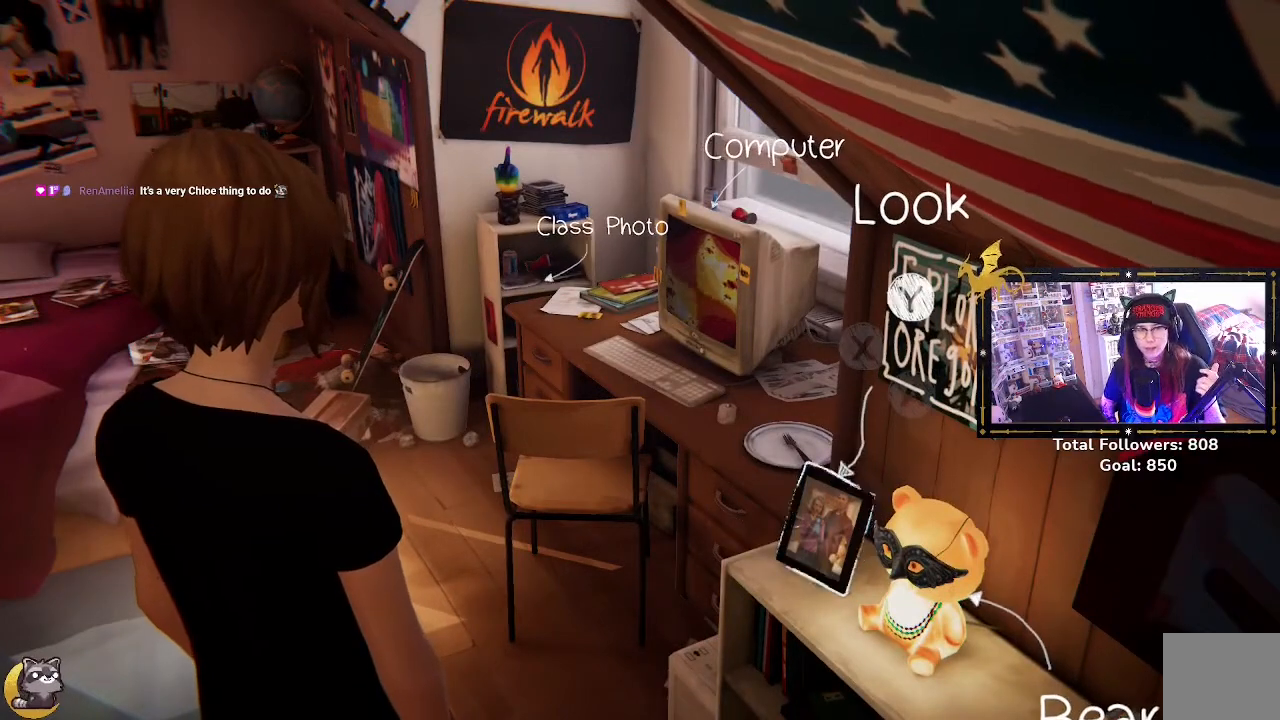
{"dt_ms": 500, "buttons": [], "left_stick": "center", "right_stick": "center", "events": []}
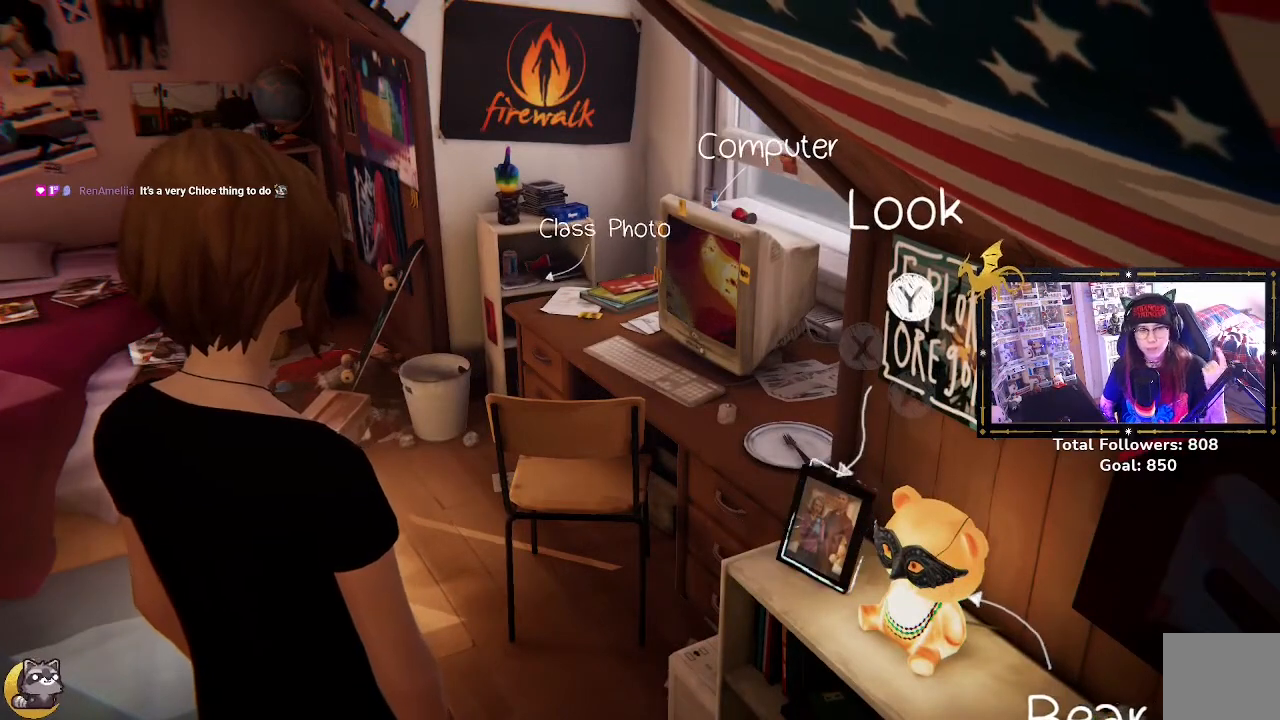
{"dt_ms": 500, "buttons": [], "left_stick": "center", "right_stick": "center", "events": []}
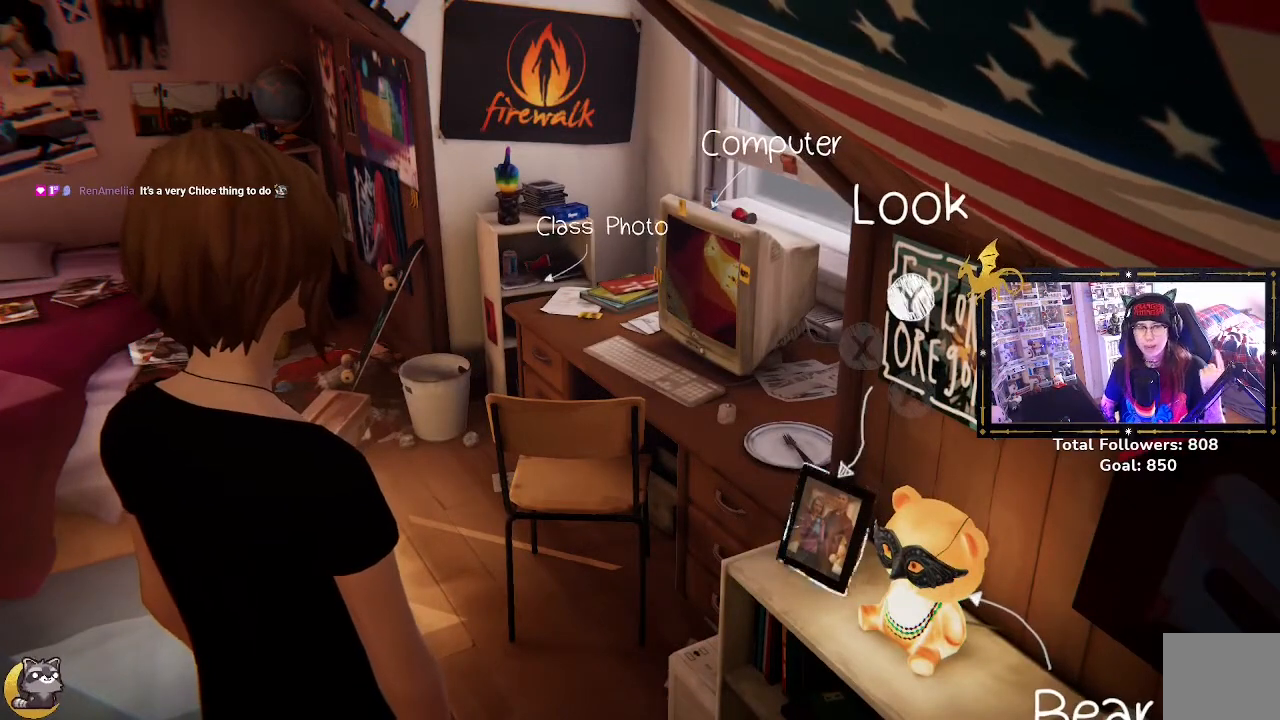
{"dt_ms": 500, "buttons": [], "left_stick": "center", "right_stick": "right", "events": [[500, "right_stick", "right"]]}
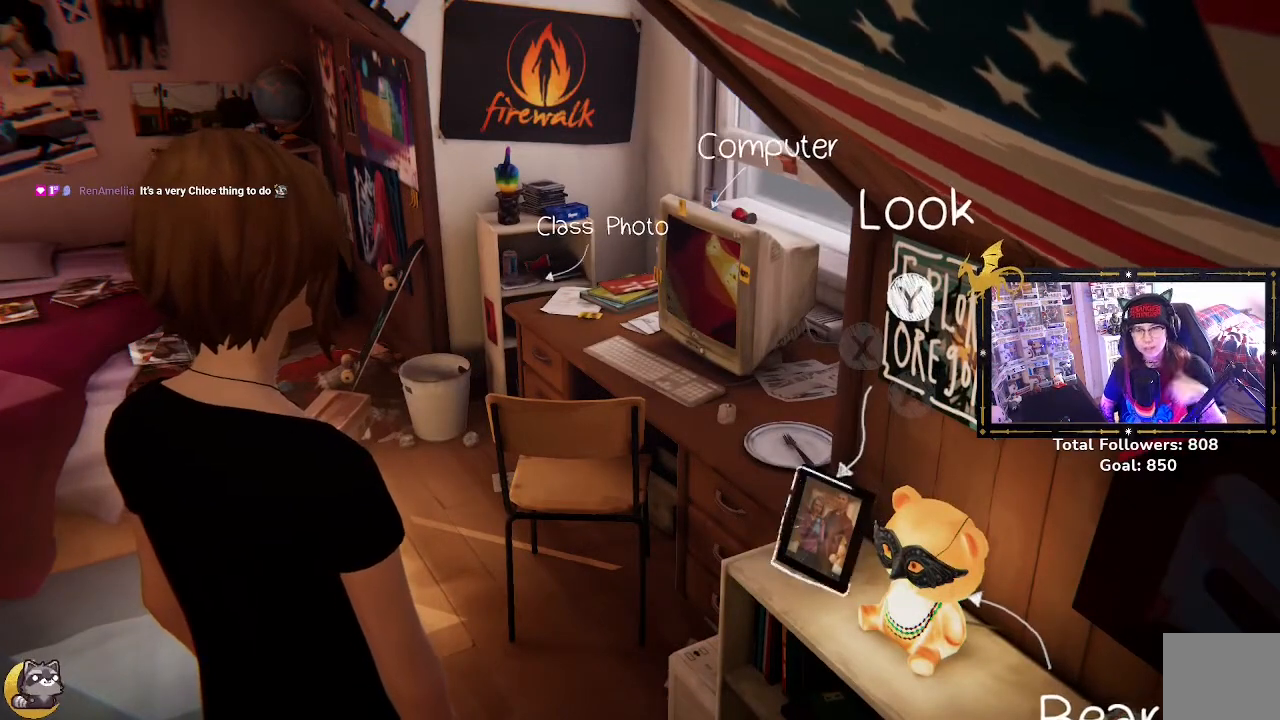
{"dt_ms": 500, "buttons": [], "left_stick": "center", "right_stick": "center", "events": [[167, "right_stick", "center"]]}
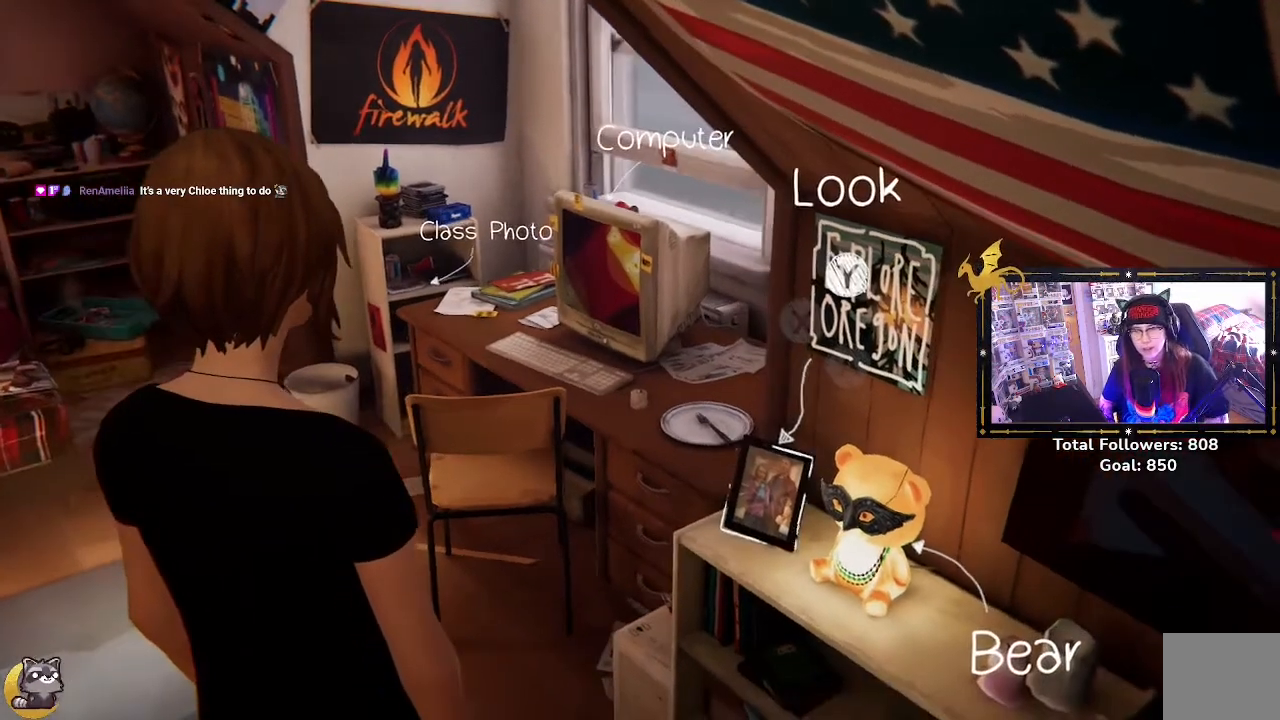
{"dt_ms": 500, "buttons": [], "left_stick": "center", "right_stick": "right", "events": [[367, "right_stick", "right"]]}
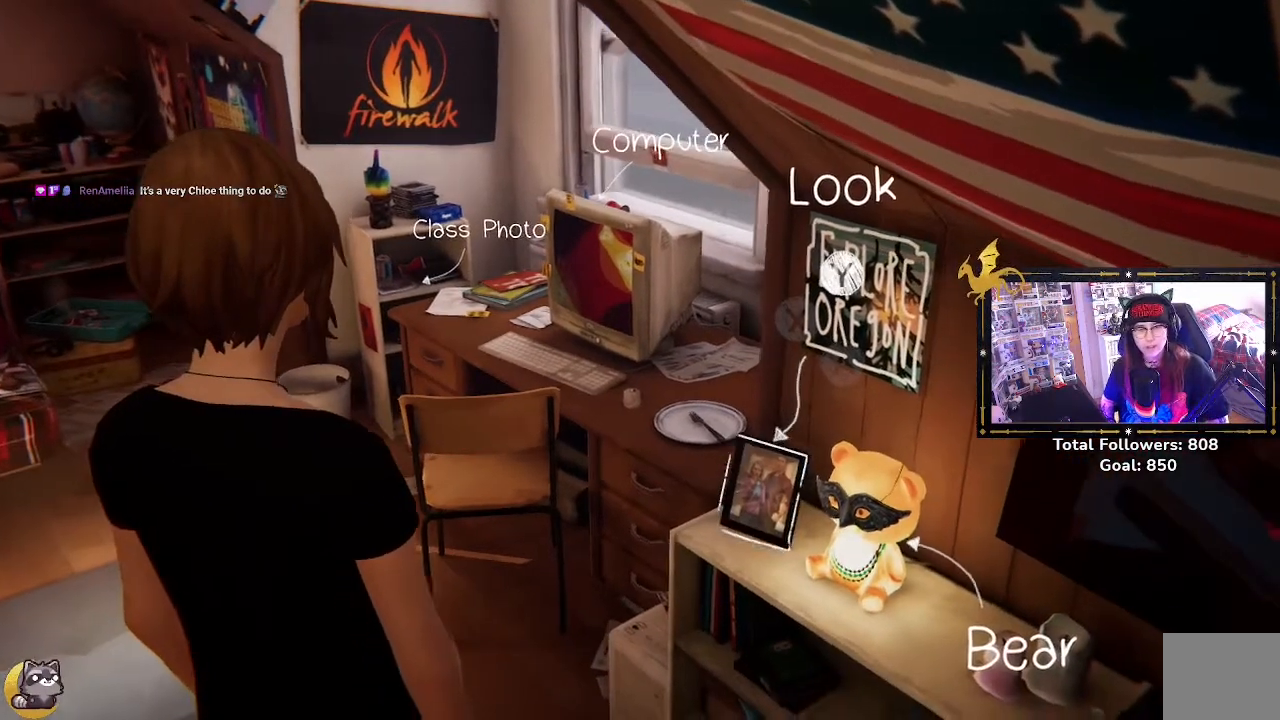
{"dt_ms": 500, "buttons": [], "left_stick": "center", "right_stick": "center", "events": [[367, "right_stick", "center"]]}
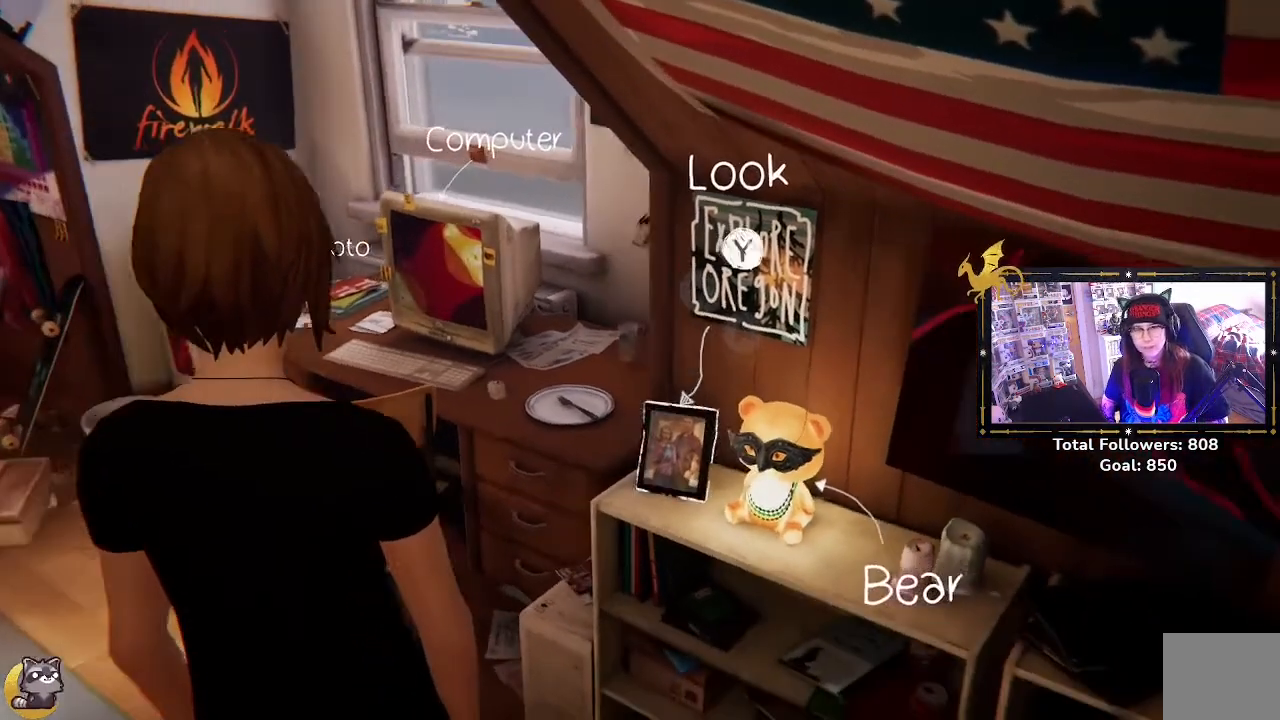
{"dt_ms": 500, "buttons": [], "left_stick": "center", "right_stick": "center", "events": []}
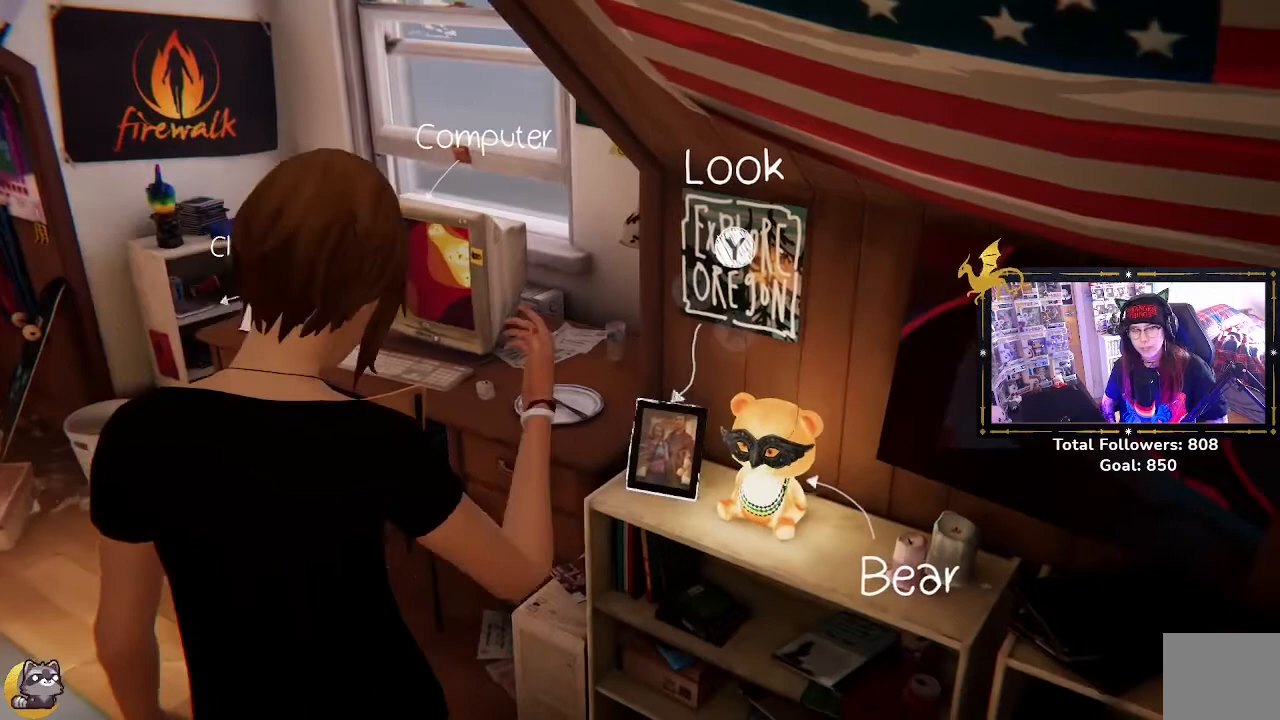
{"dt_ms": 500, "buttons": [], "left_stick": "center", "right_stick": "center", "events": []}
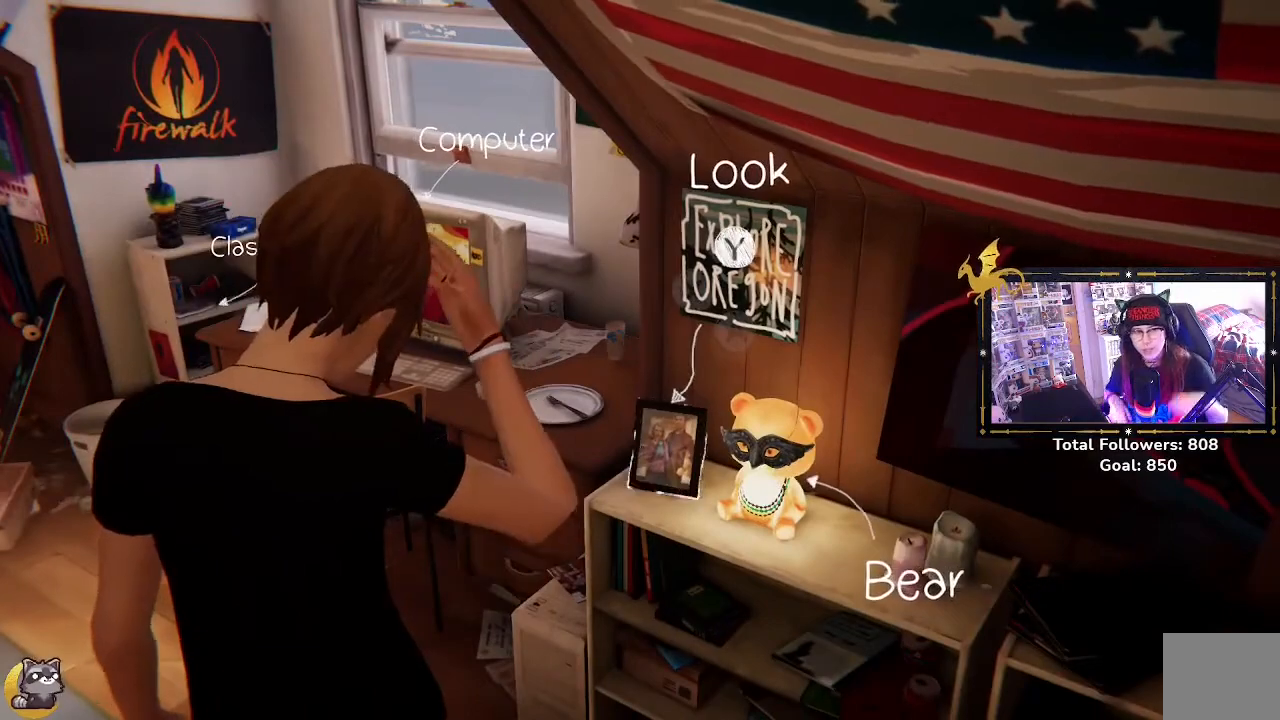
{"dt_ms": 500, "buttons": [], "left_stick": "center", "right_stick": "center", "events": []}
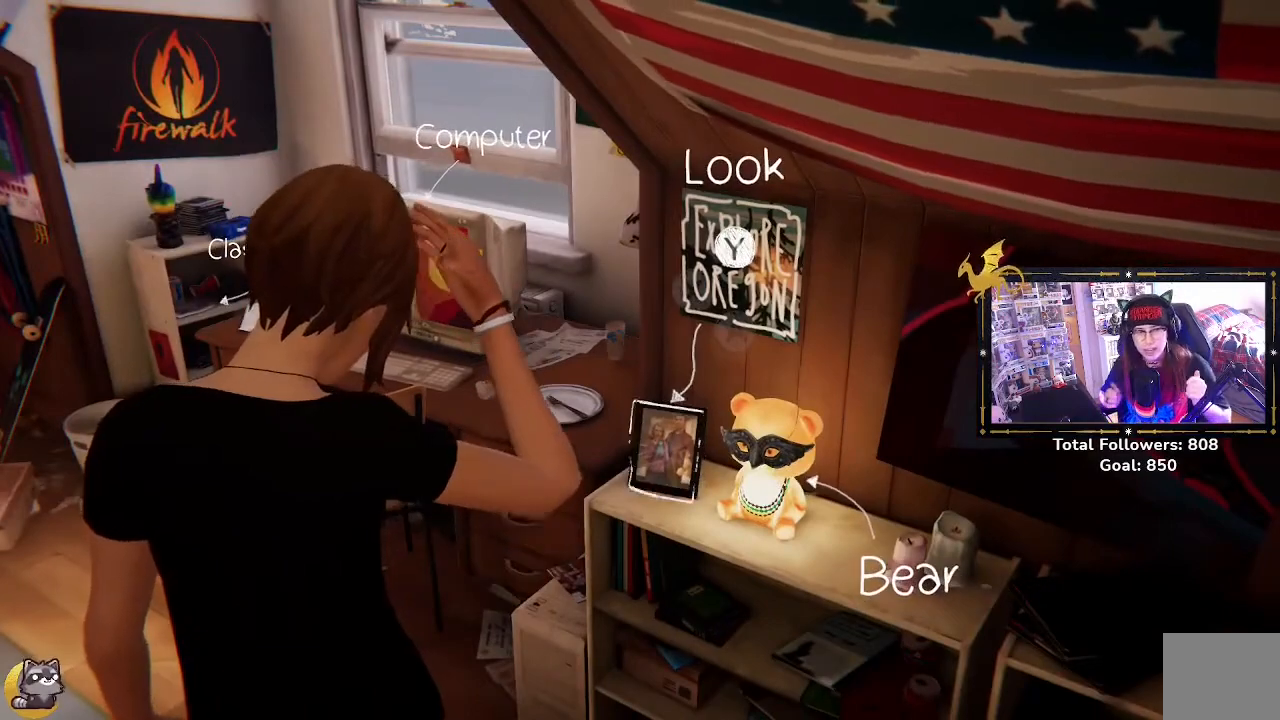
{"dt_ms": 500, "buttons": [], "left_stick": "center", "right_stick": "center", "events": []}
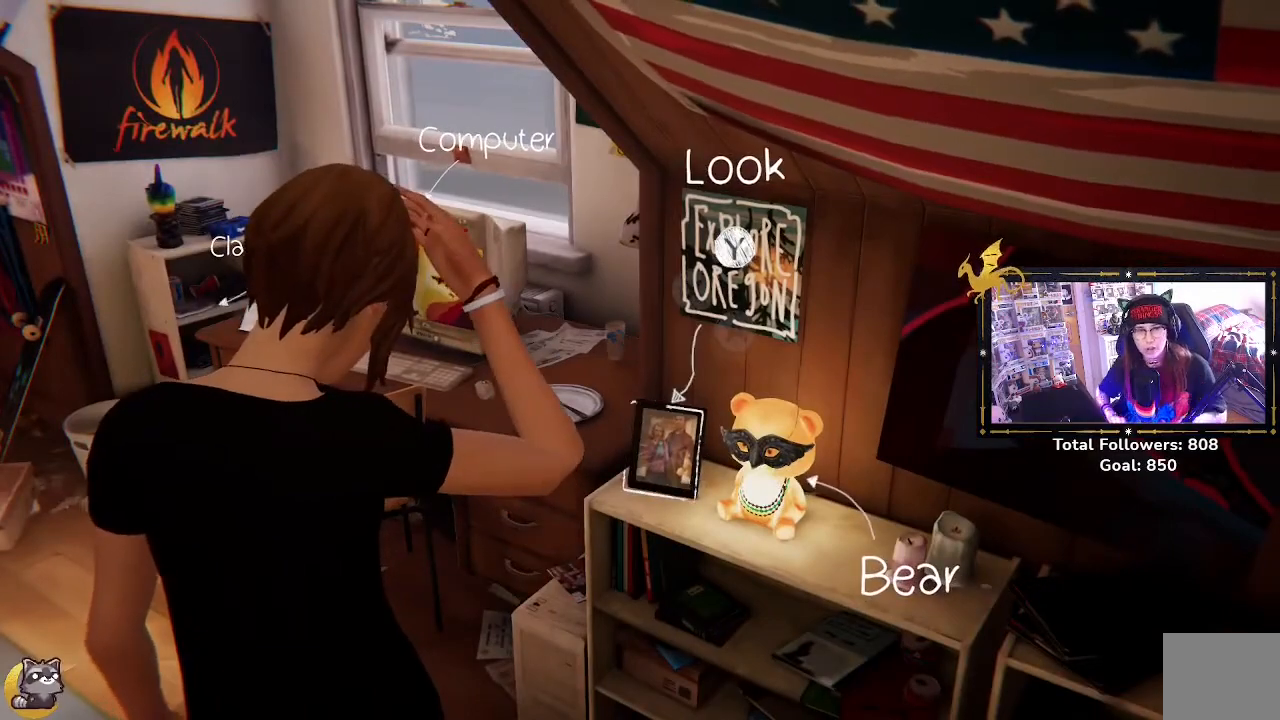
{"dt_ms": 500, "buttons": [], "left_stick": "center", "right_stick": "center", "events": [[333, "right_stick", "left"], [467, "right_stick", "center"]]}
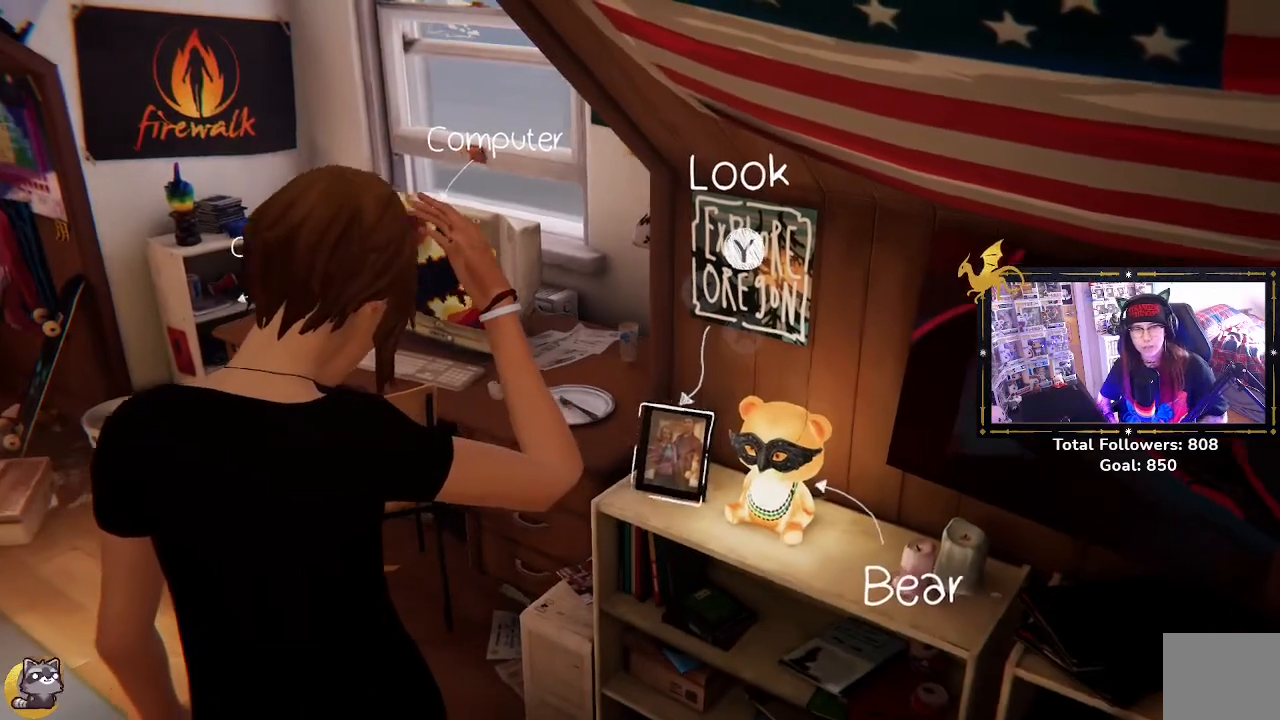
{"dt_ms": 500, "buttons": [], "left_stick": "center", "right_stick": "center", "events": []}
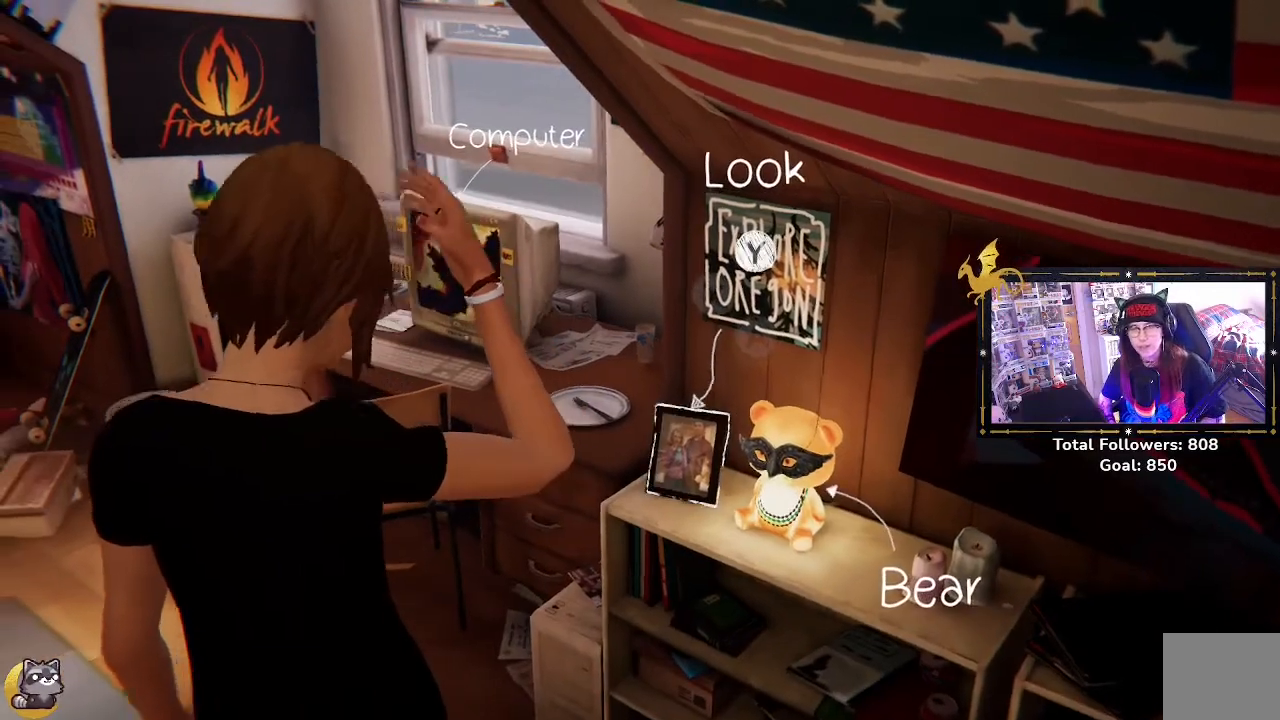
{"dt_ms": 500, "buttons": [], "left_stick": "up-left", "right_stick": "center", "events": [[67, "left_stick", "left"], [467, "left_stick", "up-left"]]}
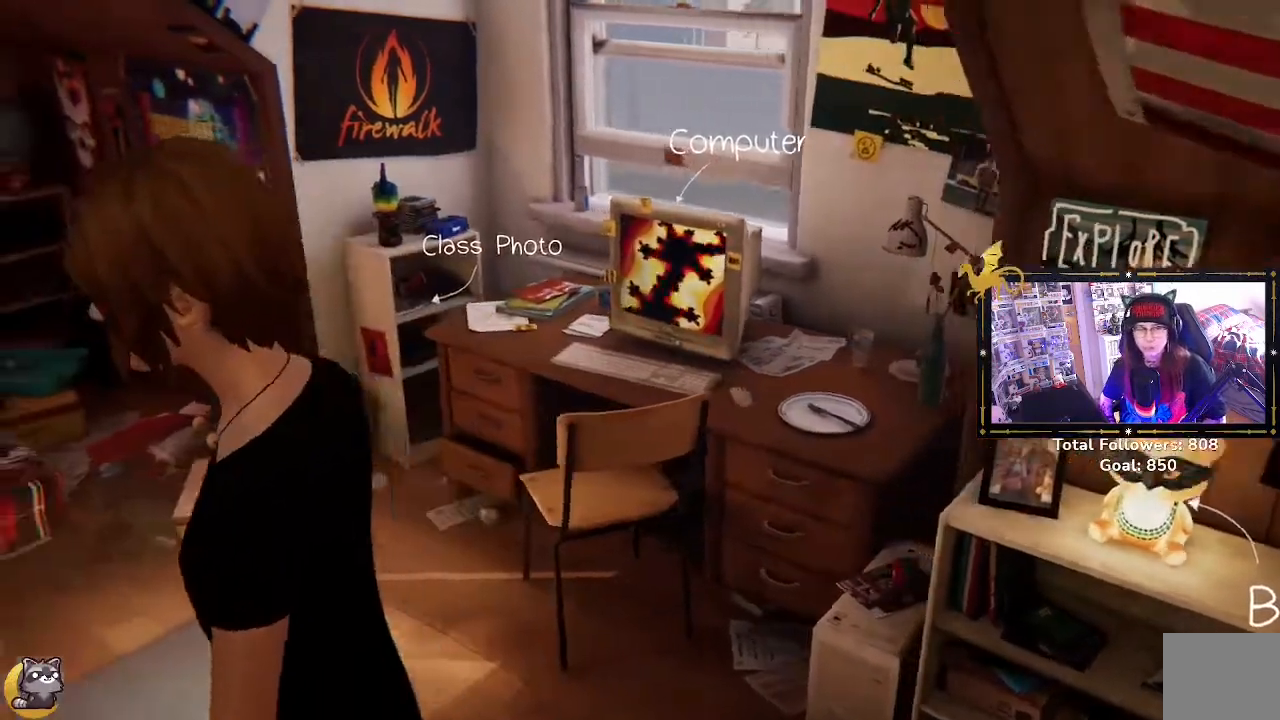
{"dt_ms": 500, "buttons": [], "left_stick": "center", "right_stick": "center"}
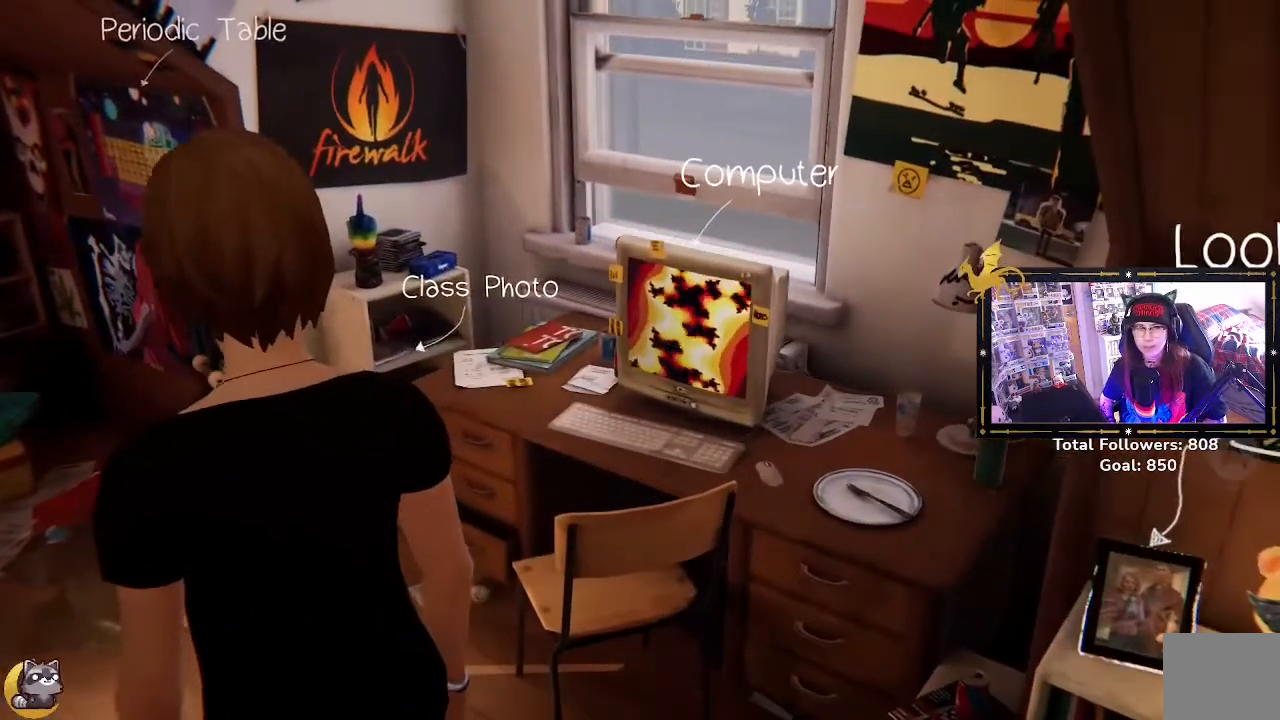
{"dt_ms": 1000, "buttons": [], "left_stick": "center", "right_stick": "center"}
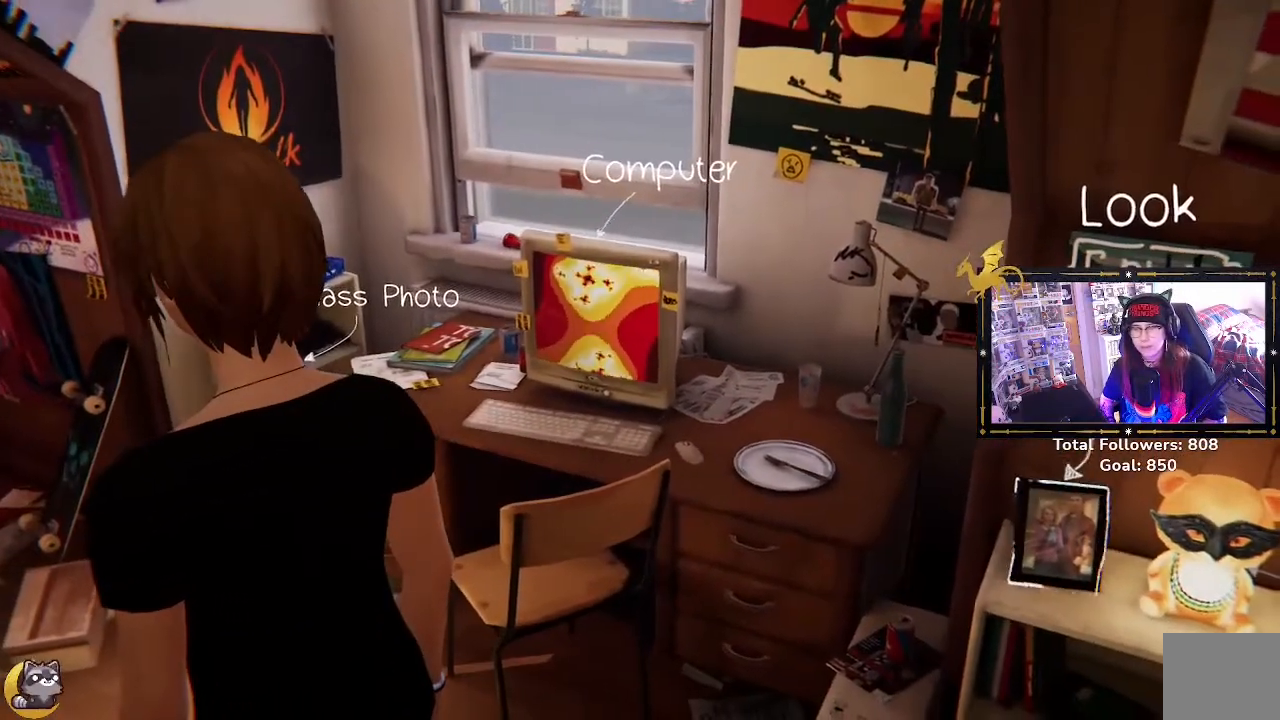
{"dt_ms": 500, "buttons": [], "left_stick": "center", "right_stick": "right", "events": [[133, "right_stick", "right"]]}
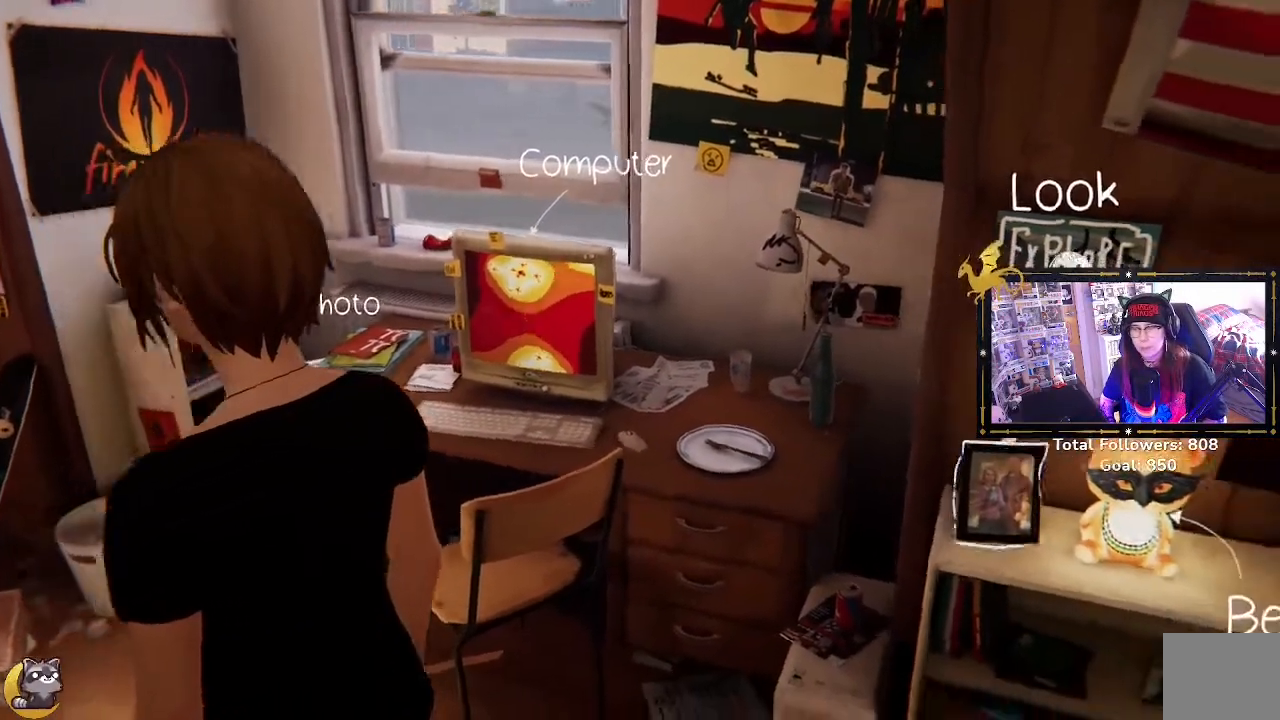
{"dt_ms": 500, "buttons": [], "left_stick": "center", "right_stick": "right", "events": [[33, "left_stick", "left"], [333, "left_stick", "up"], [500, "left_stick", "center"]]}
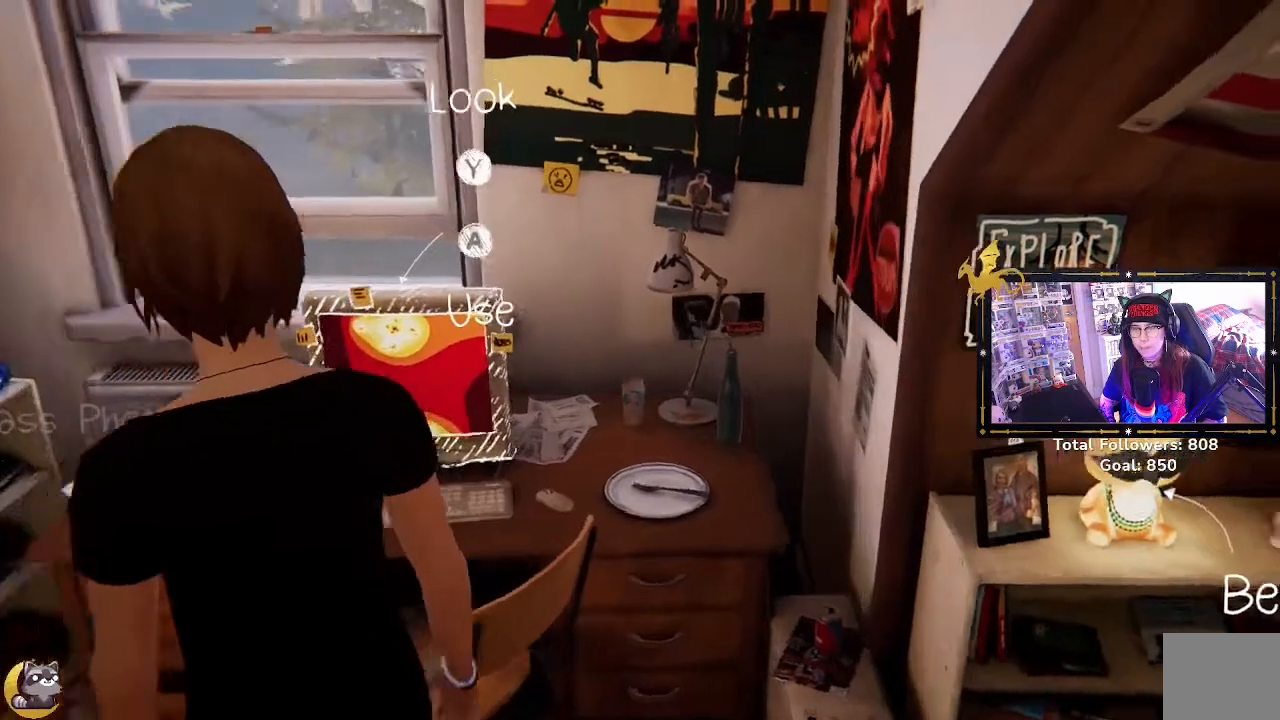
{"dt_ms": 500, "buttons": [], "left_stick": "center", "right_stick": "center", "events": [[33, "right_stick", "center"]]}
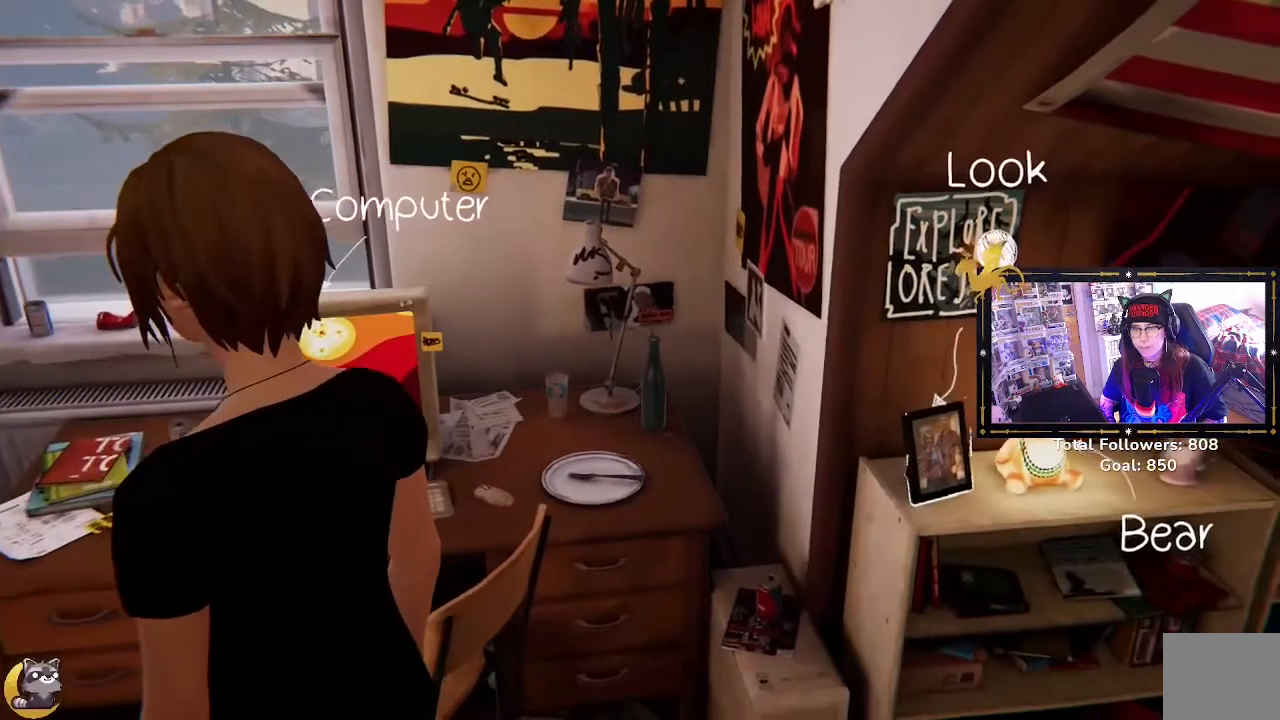
{"dt_ms": 500, "buttons": [], "left_stick": "center", "right_stick": "left", "events": [[267, "right_stick", "left"]]}